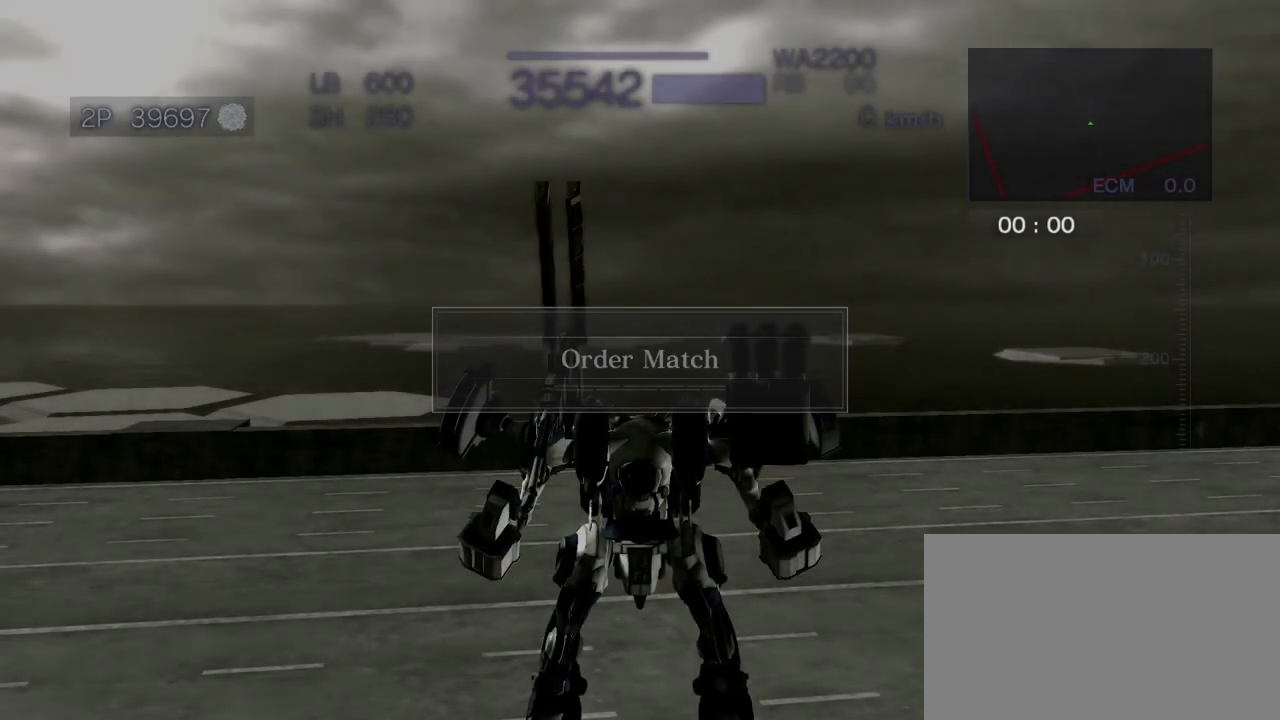
Gameplay with a controller (arcade stick); each line is a JSON object with the inputs held at the frame after it. "events" lists button and stick changes between this image and that frame as [ms after this image, input, new state], when the widget could be followed in between. Not read: L3 R3.
{"buttons": ["CROSS"], "left_stick": "left", "events": [[183, "START", "down"], [233, "CROSS", "down"], [233, "START", "up"], [233, "left_stick", "left"]]}
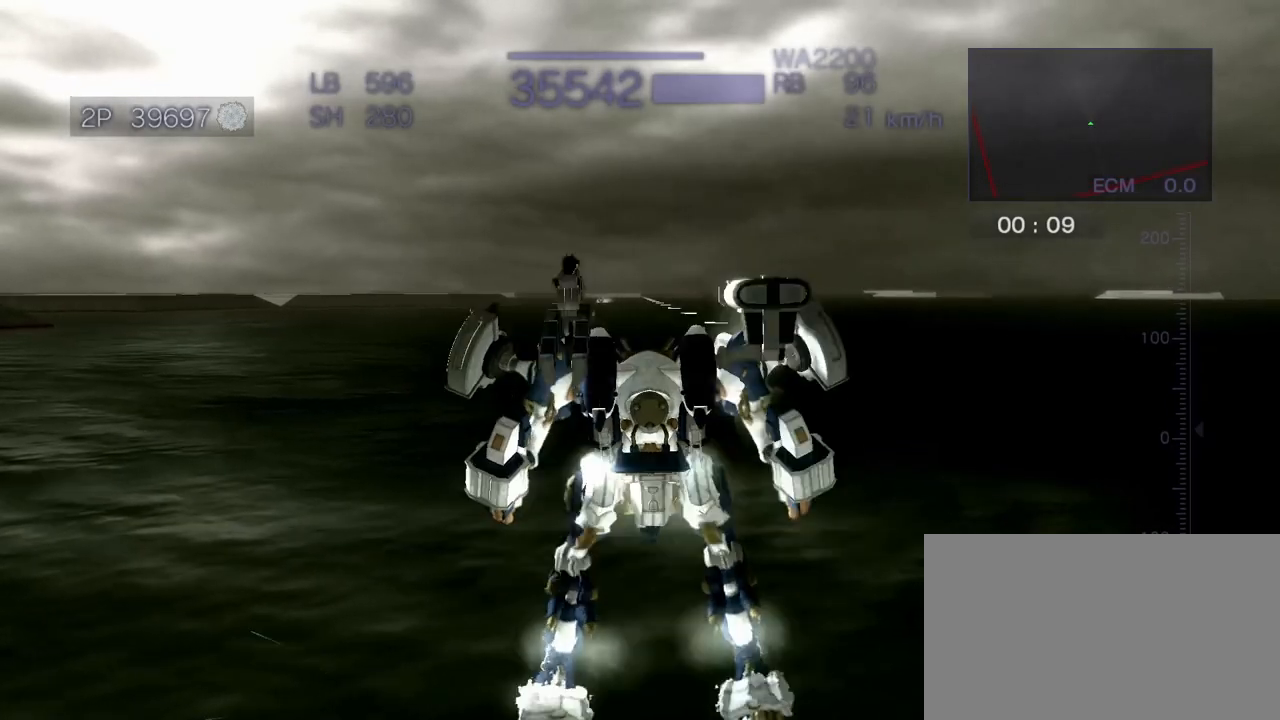
{"buttons": [], "left_stick": "center", "events": [[17, "CROSS", "up"], [83, "CROSS", "down"], [300, "left_stick", "center"], [500, "CROSS", "up"]]}
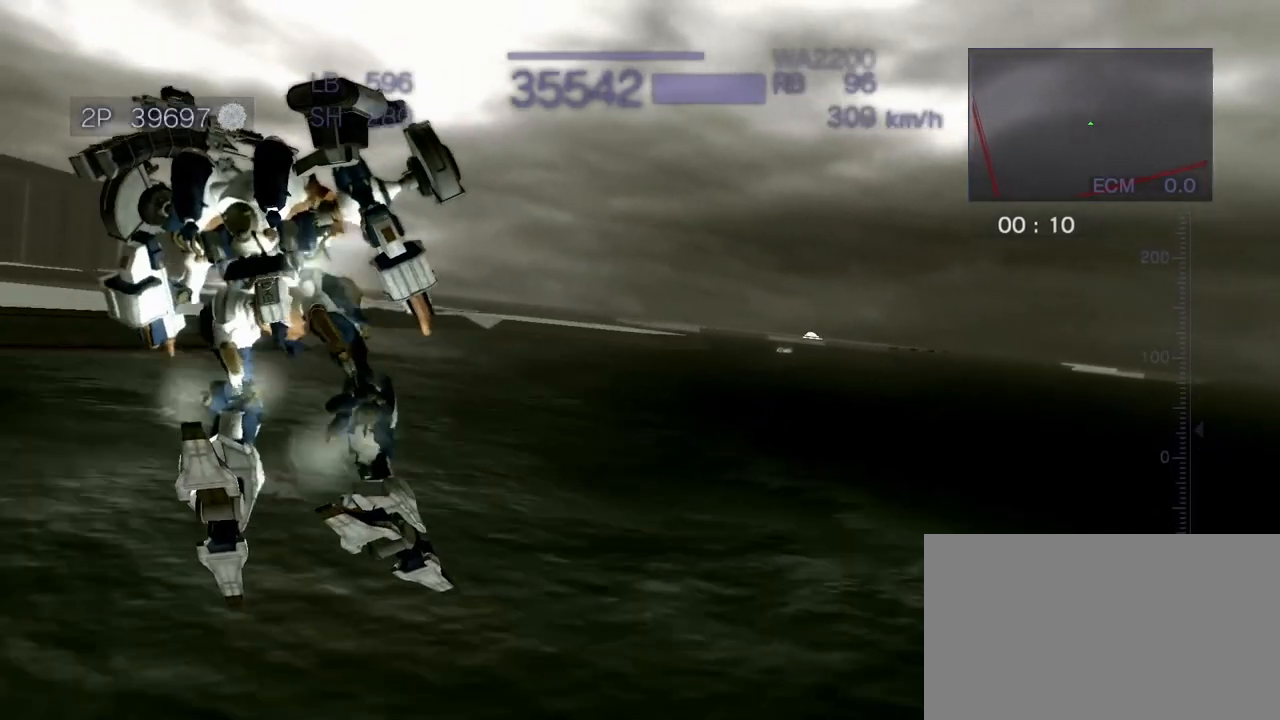
{"buttons": ["R2"], "left_stick": "right", "events": [[250, "left_stick", "right"], [483, "R2", "down"]]}
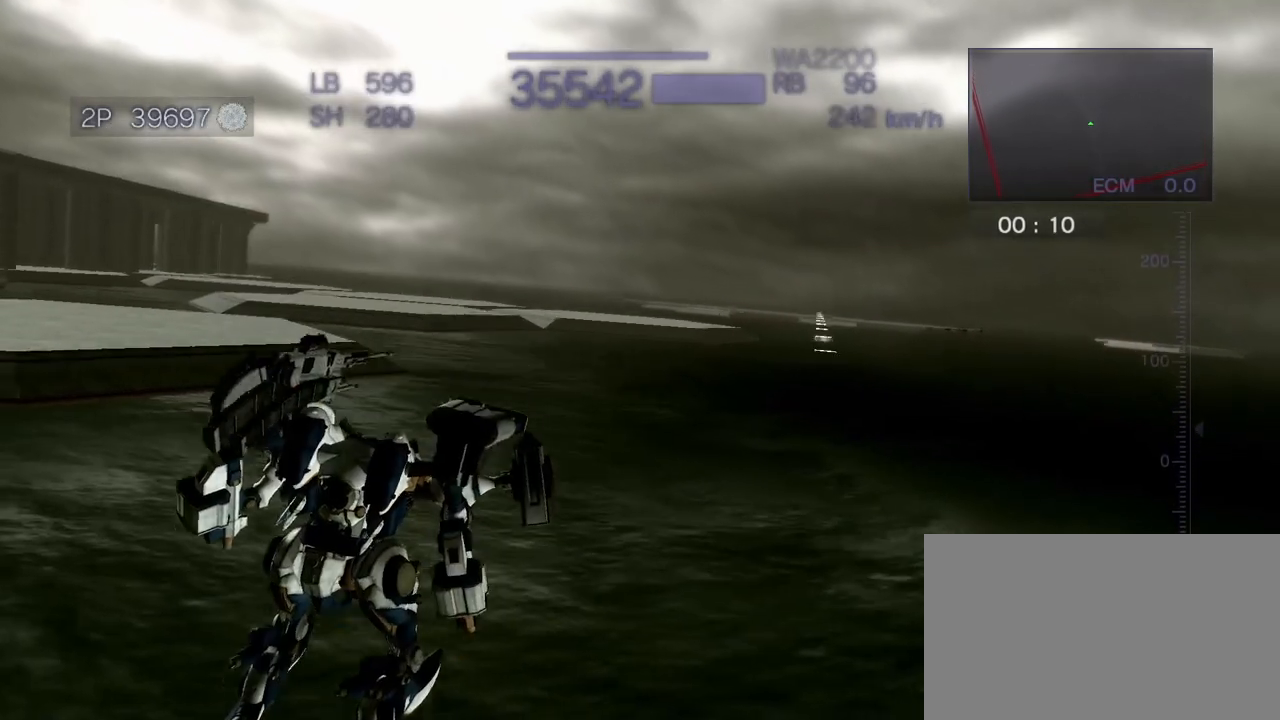
{"buttons": ["CROSS", "R2"], "left_stick": "center", "events": [[267, "left_stick", "center"], [450, "CROSS", "down"]]}
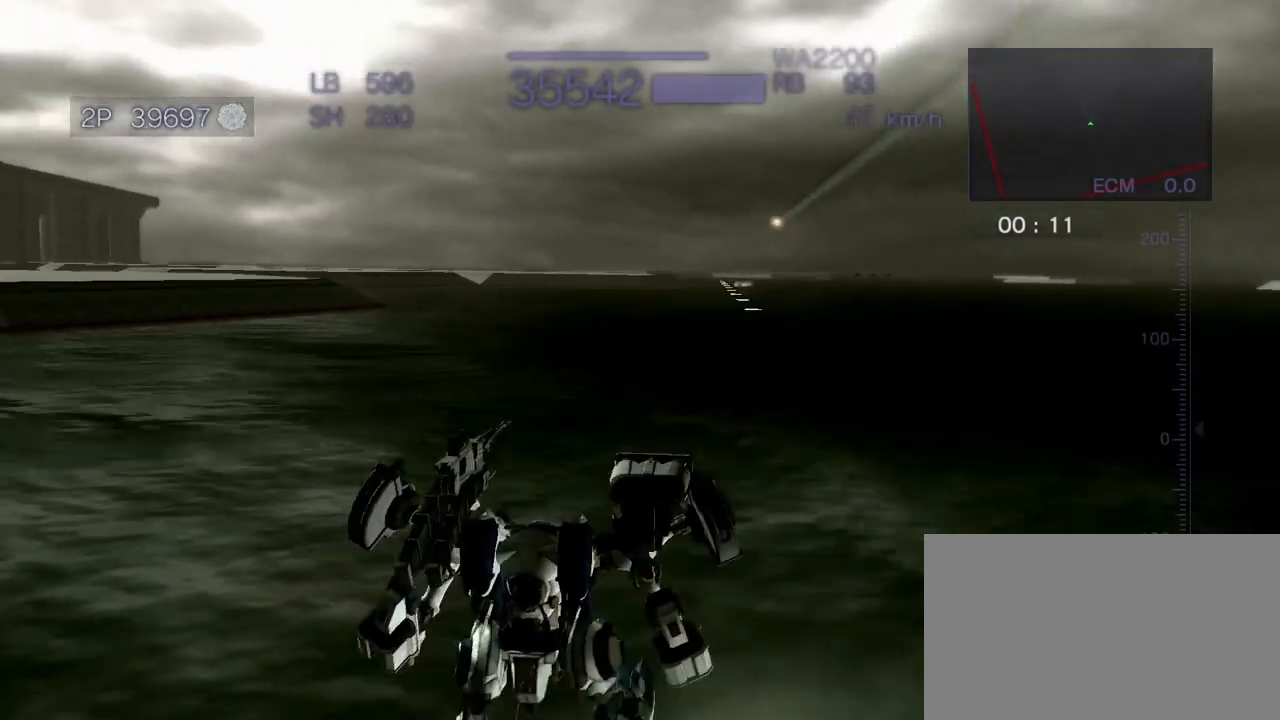
{"buttons": ["R2"], "left_stick": "center", "events": [[433, "CROSS", "up"]]}
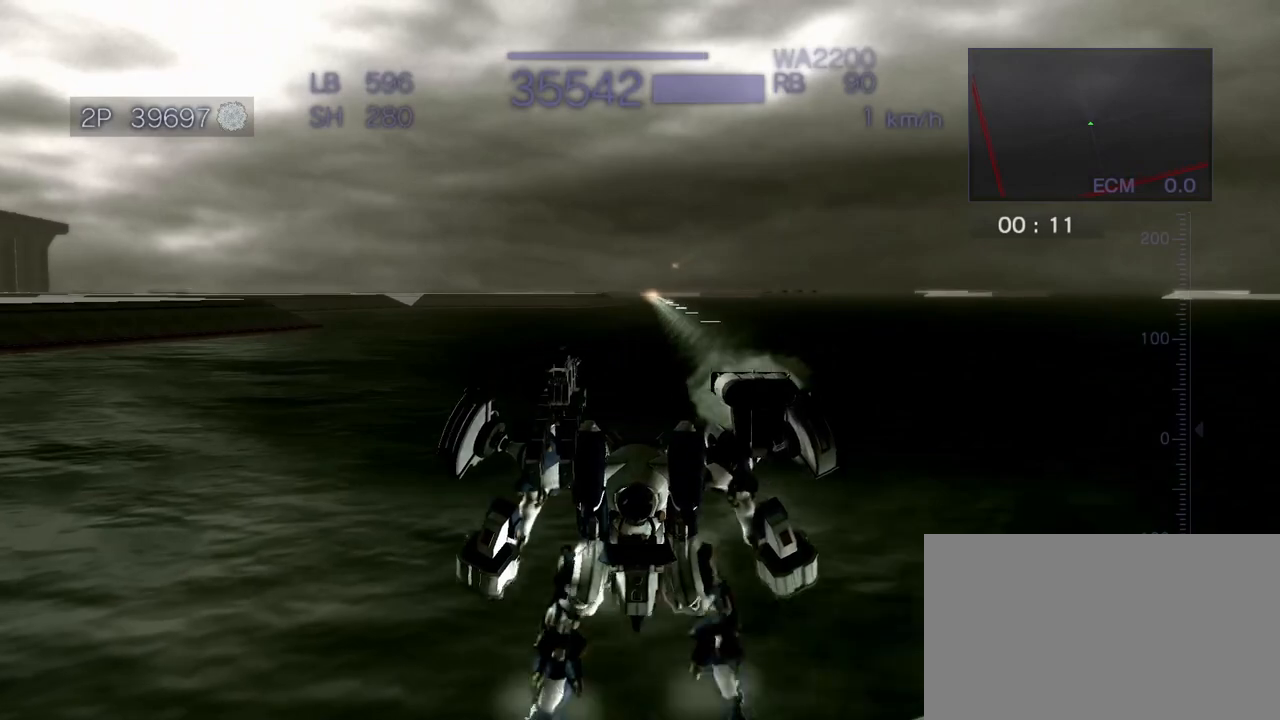
{"buttons": ["R2"], "left_stick": "center", "events": [[117, "left_stick", "right"], [467, "left_stick", "center"]]}
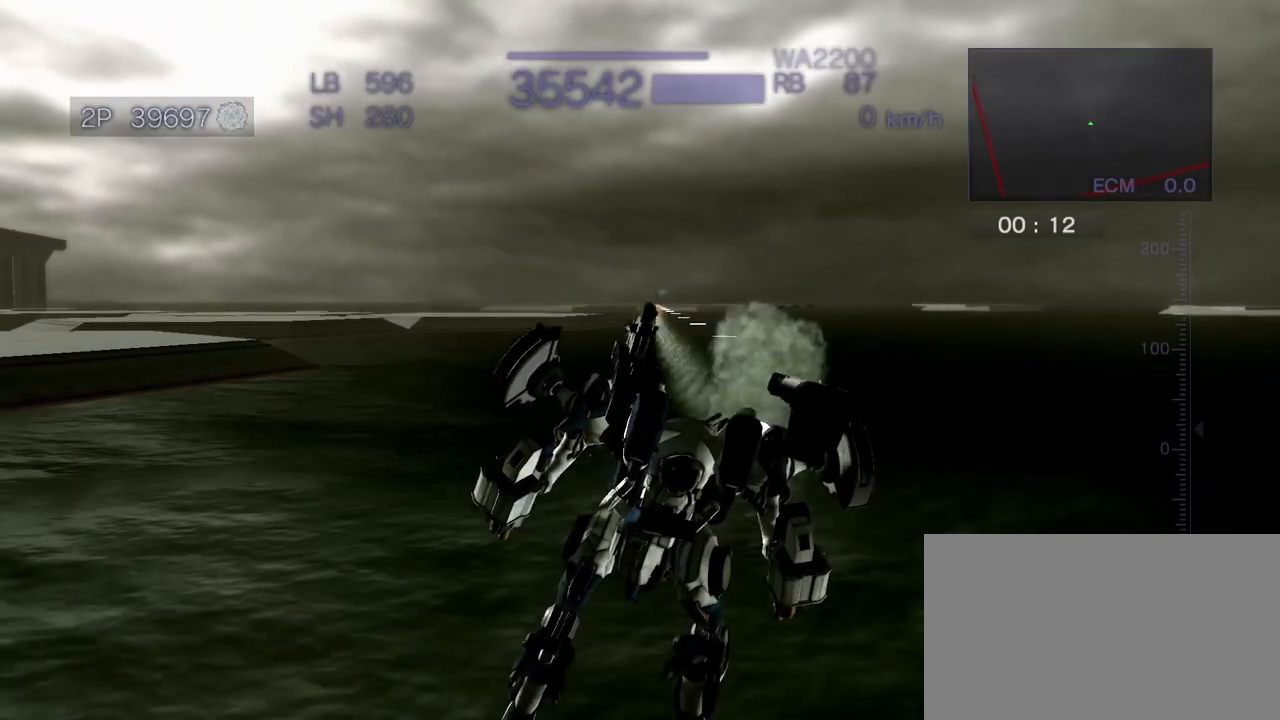
{"buttons": ["R2"], "left_stick": "right", "events": [[283, "left_stick", "right"]]}
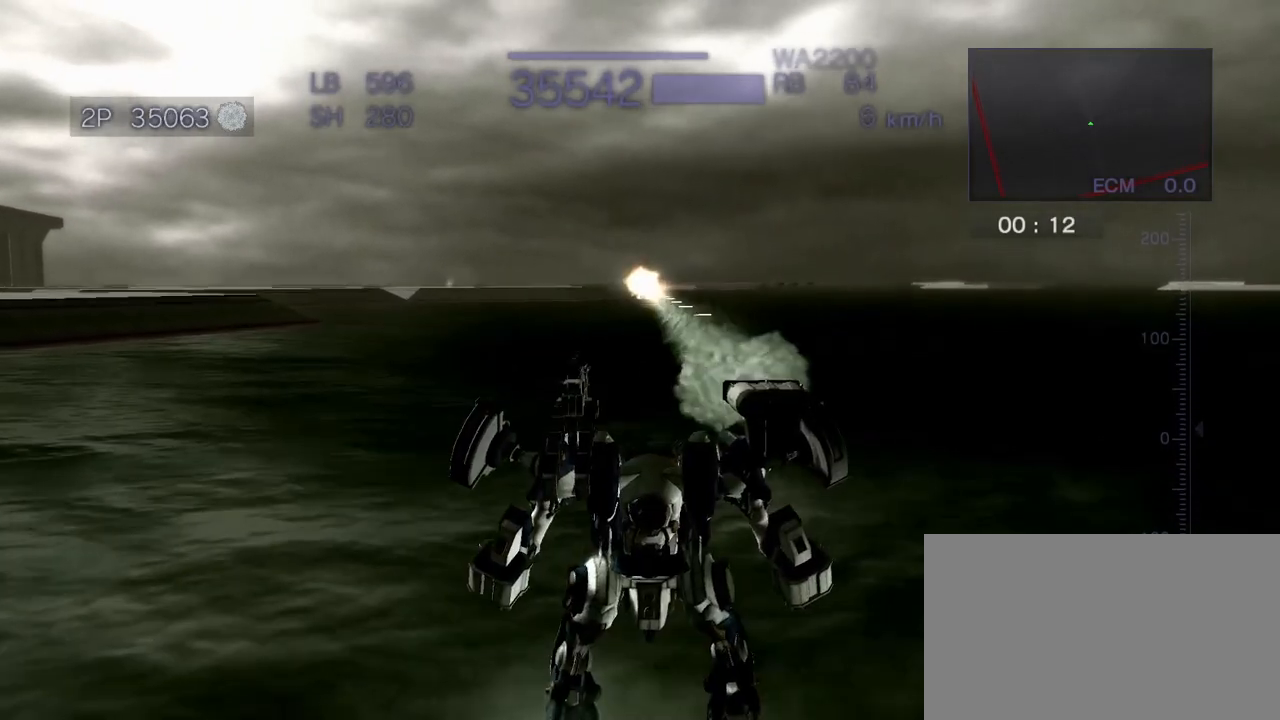
{"buttons": ["R2"], "left_stick": "left", "events": [[83, "left_stick", "center"], [483, "left_stick", "left"]]}
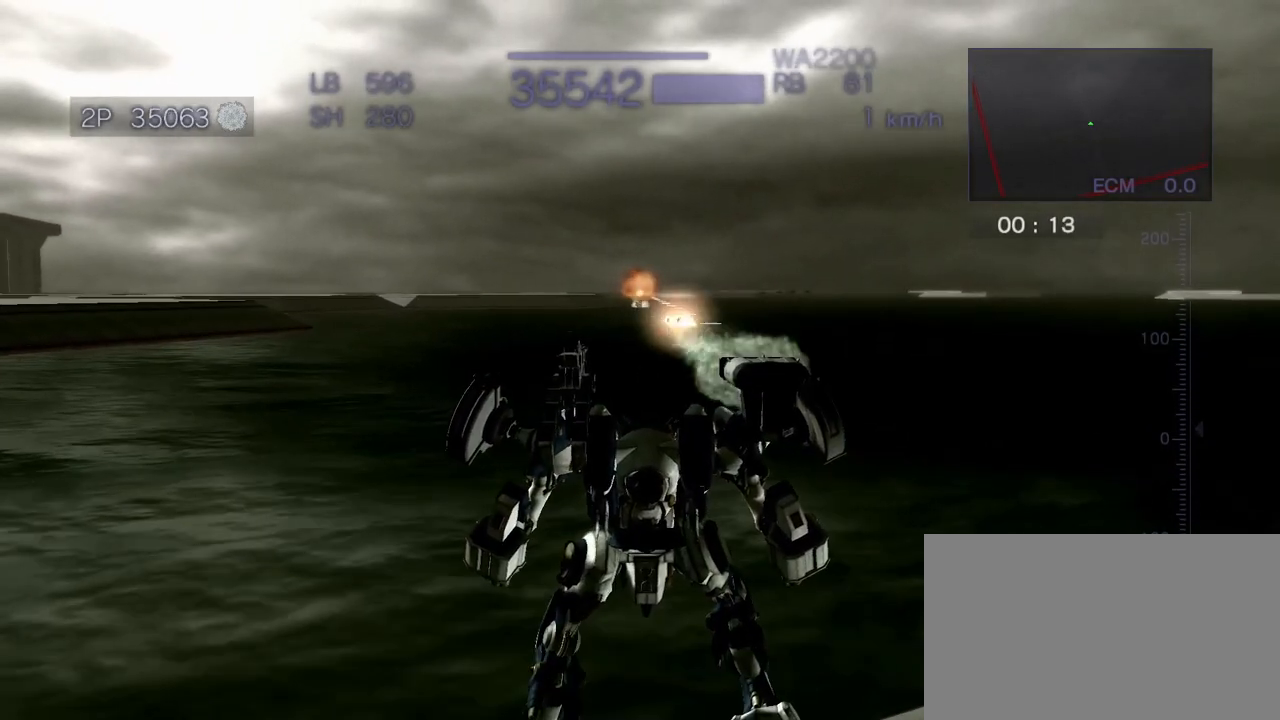
{"buttons": ["R2"], "left_stick": "center", "events": [[100, "left_stick", "center"]]}
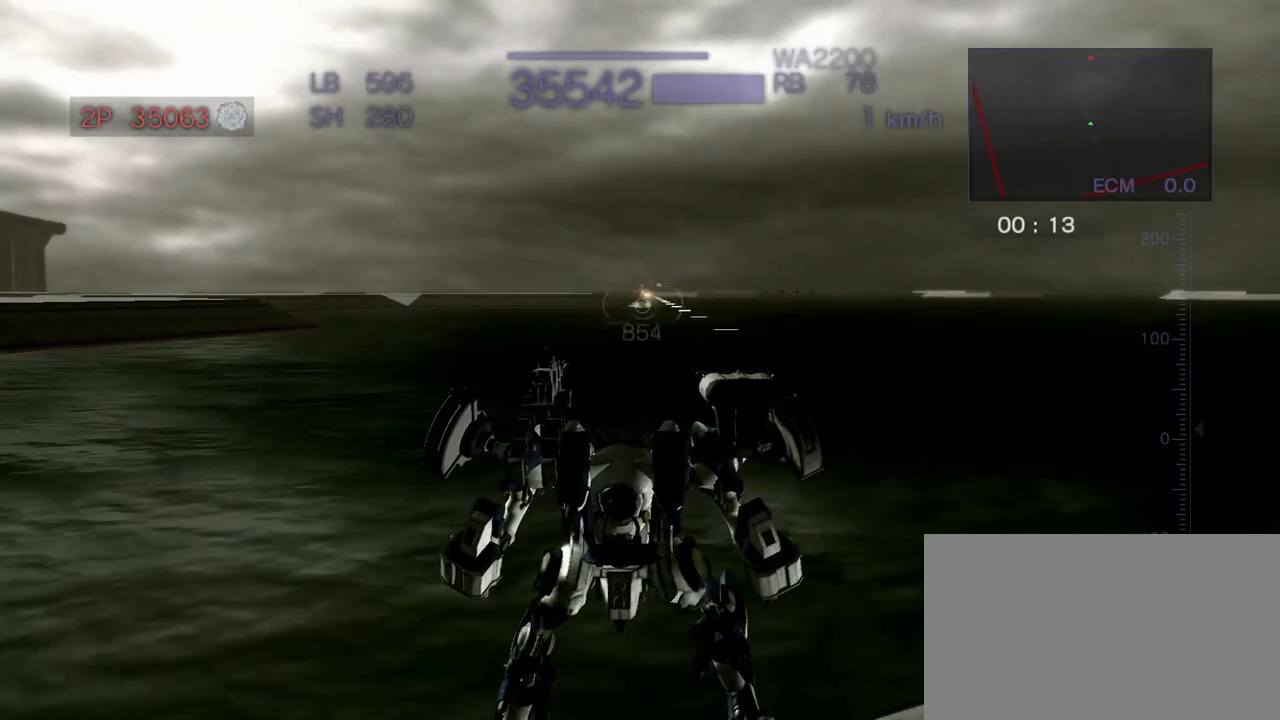
{"buttons": ["R2"], "left_stick": "center", "events": []}
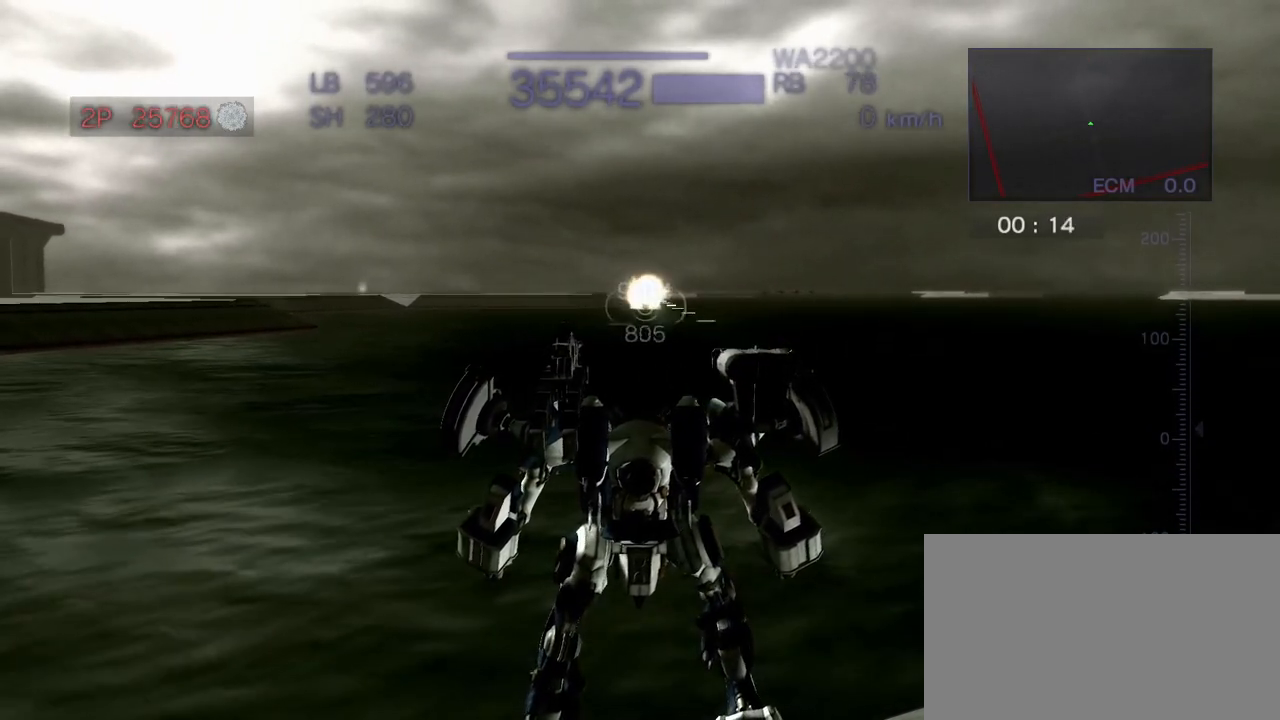
{"buttons": ["R2"], "left_stick": "right", "events": [[350, "left_stick", "right"]]}
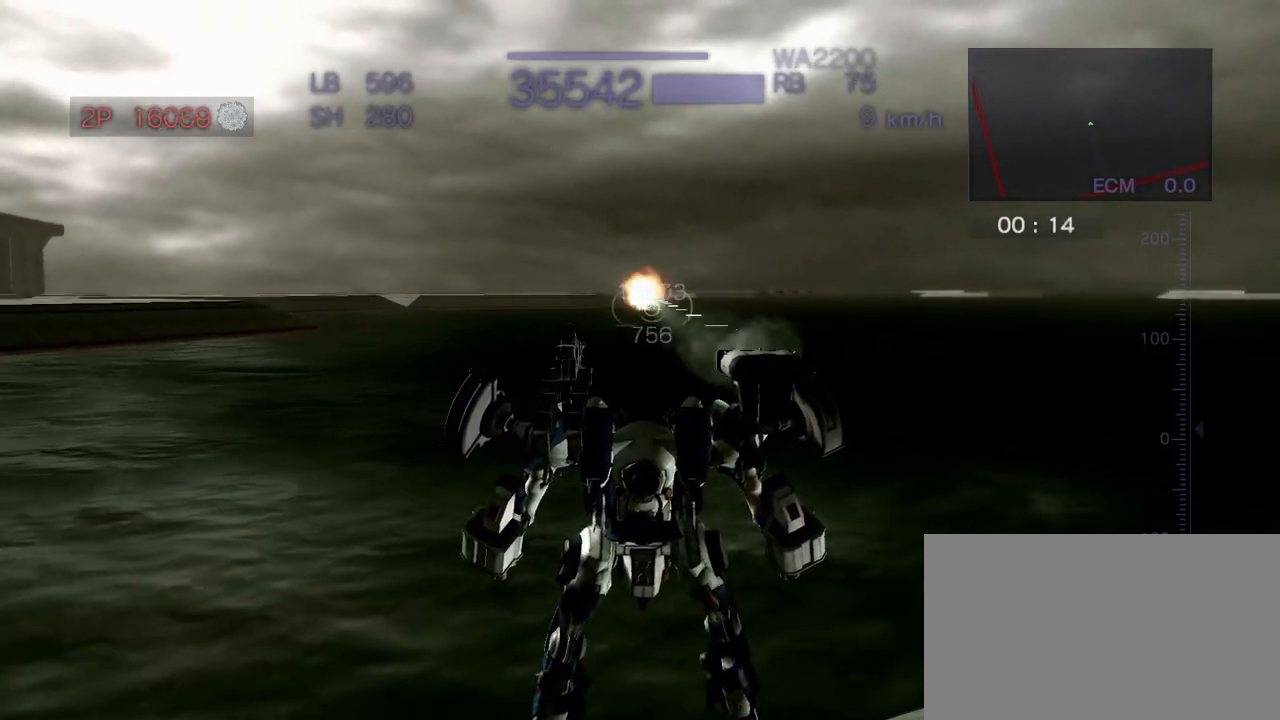
{"buttons": ["R2"], "left_stick": "right", "events": []}
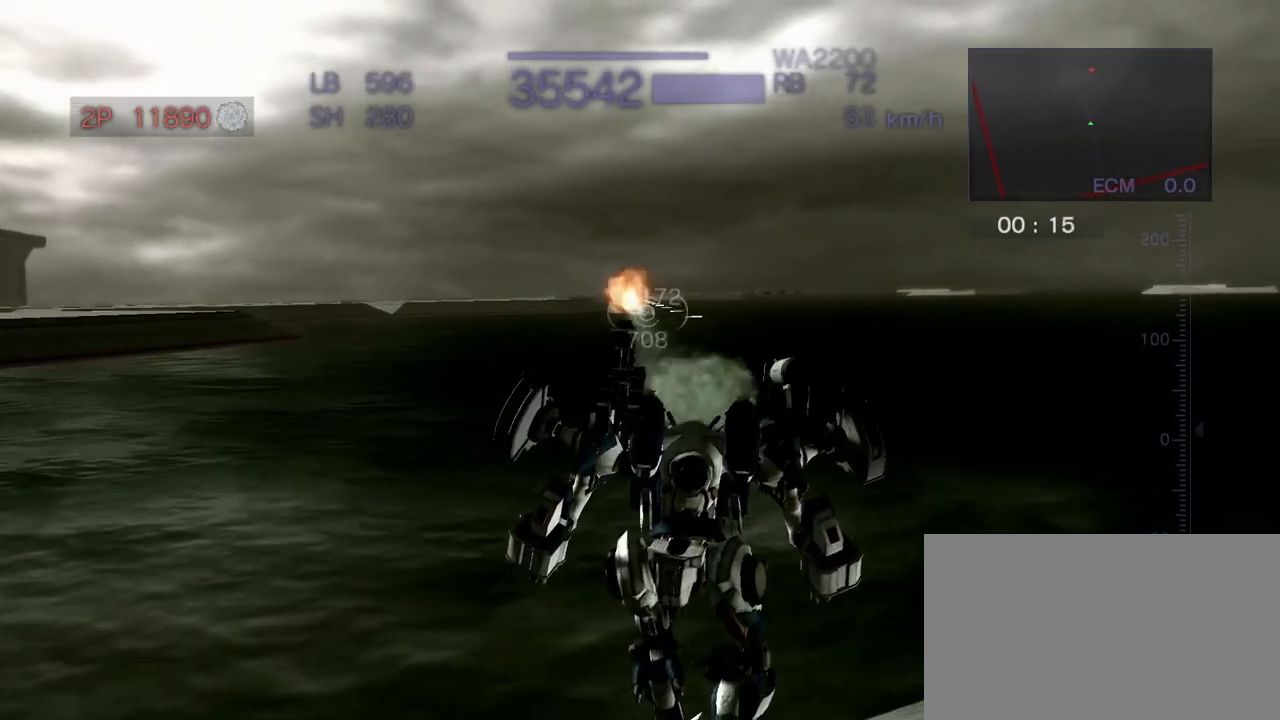
{"buttons": ["R2"], "left_stick": "center", "events": [[333, "left_stick", "center"]]}
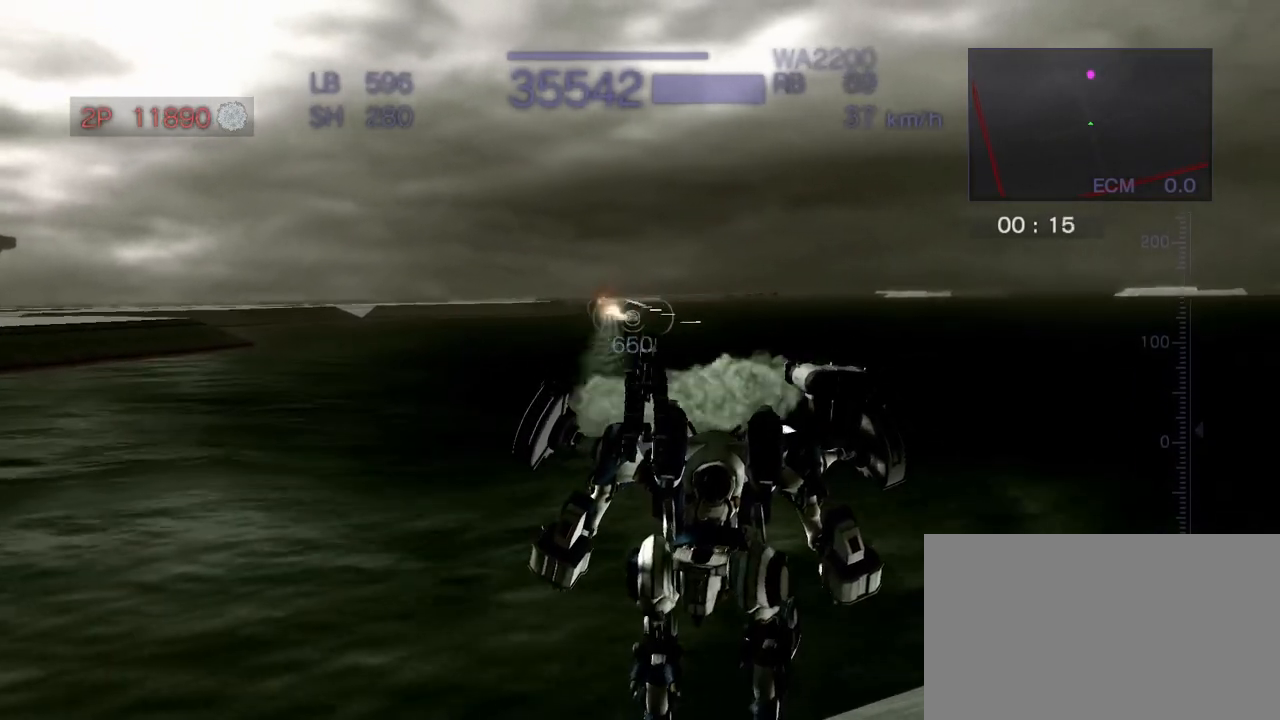
{"buttons": ["R2"], "left_stick": "right", "events": [[183, "left_stick", "right"]]}
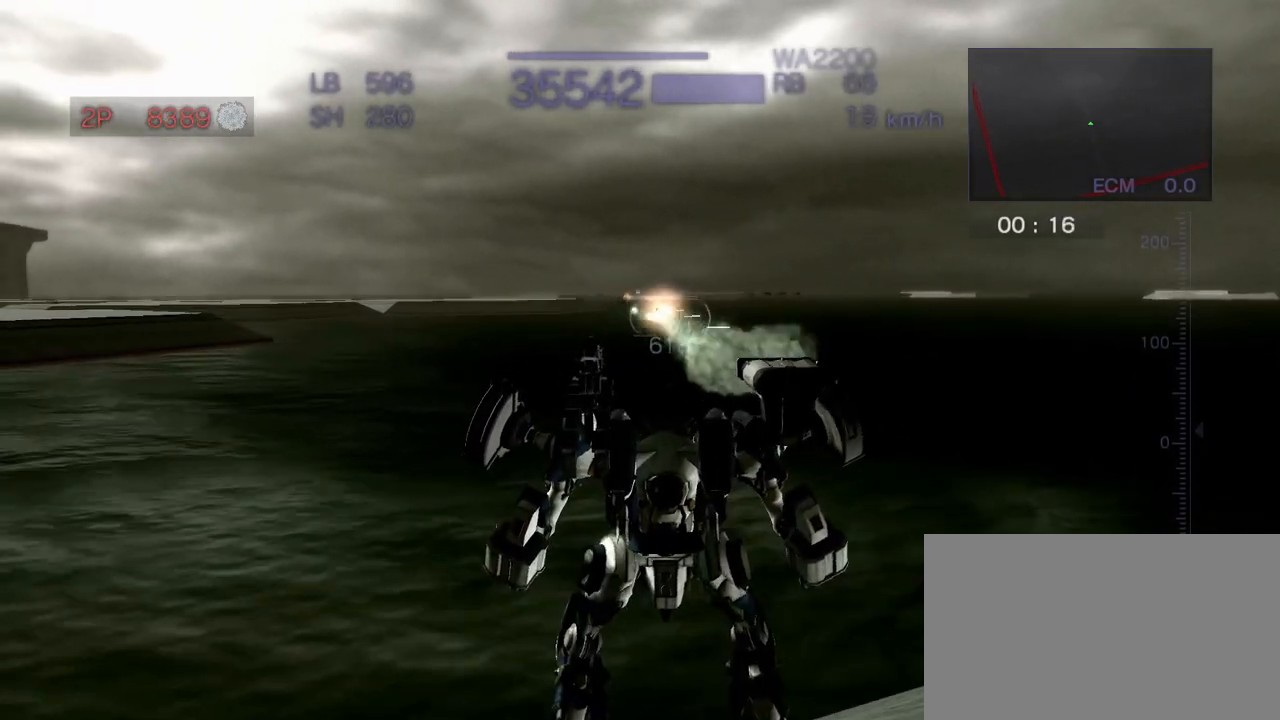
{"buttons": ["CROSS", "R2"], "left_stick": "right", "events": [[183, "CROSS", "down"]]}
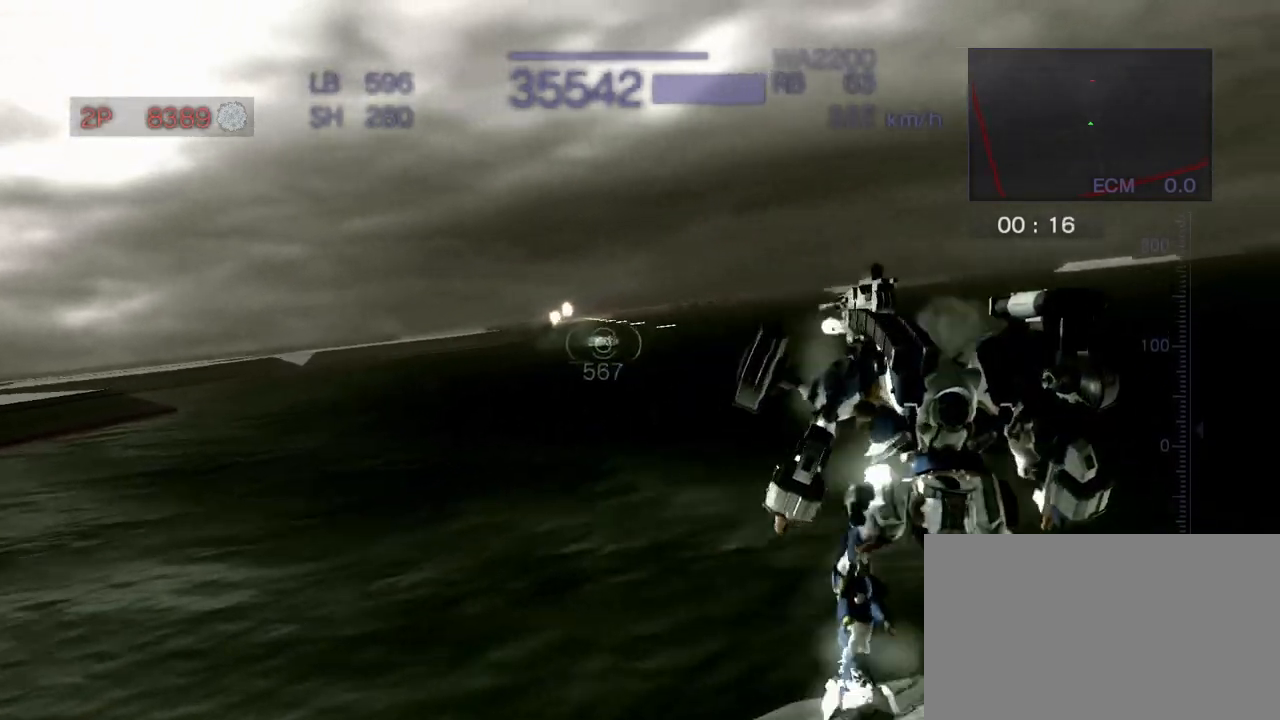
{"buttons": ["CROSS", "CIRCLE"], "left_stick": "right", "events": [[300, "CIRCLE", "down"], [350, "R2", "up"]]}
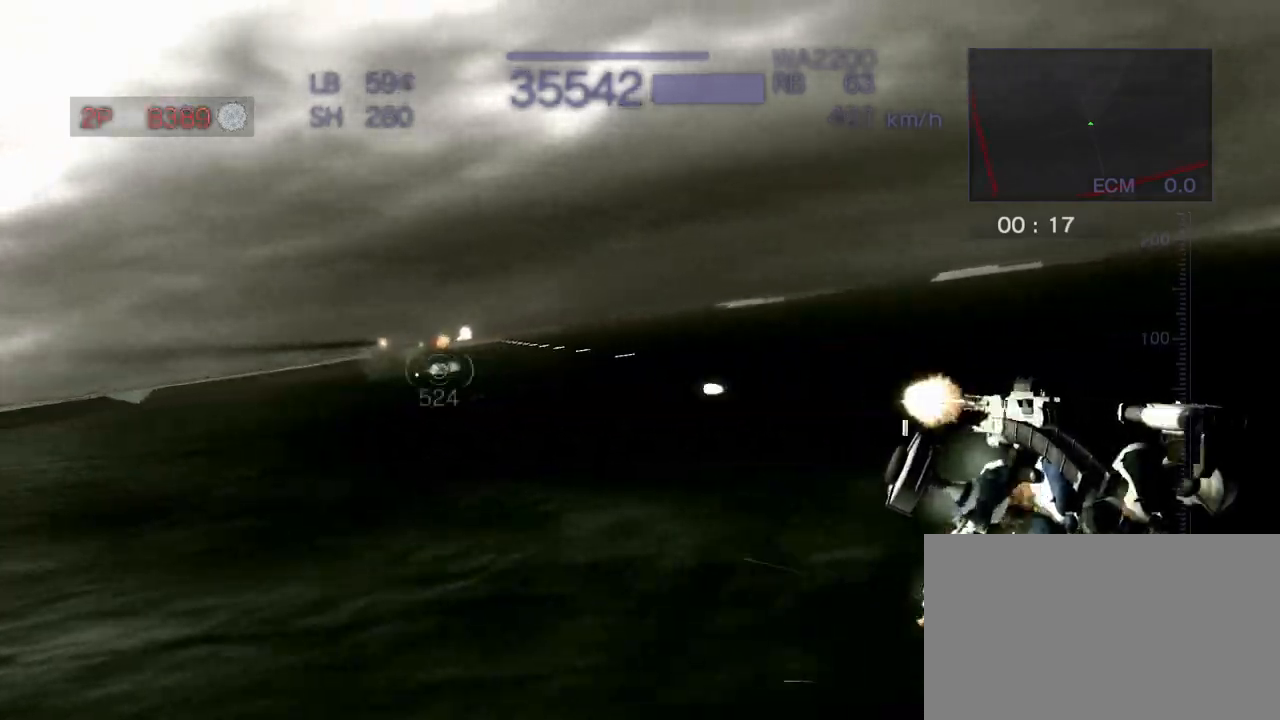
{"buttons": ["CROSS", "CIRCLE"], "left_stick": "right", "events": []}
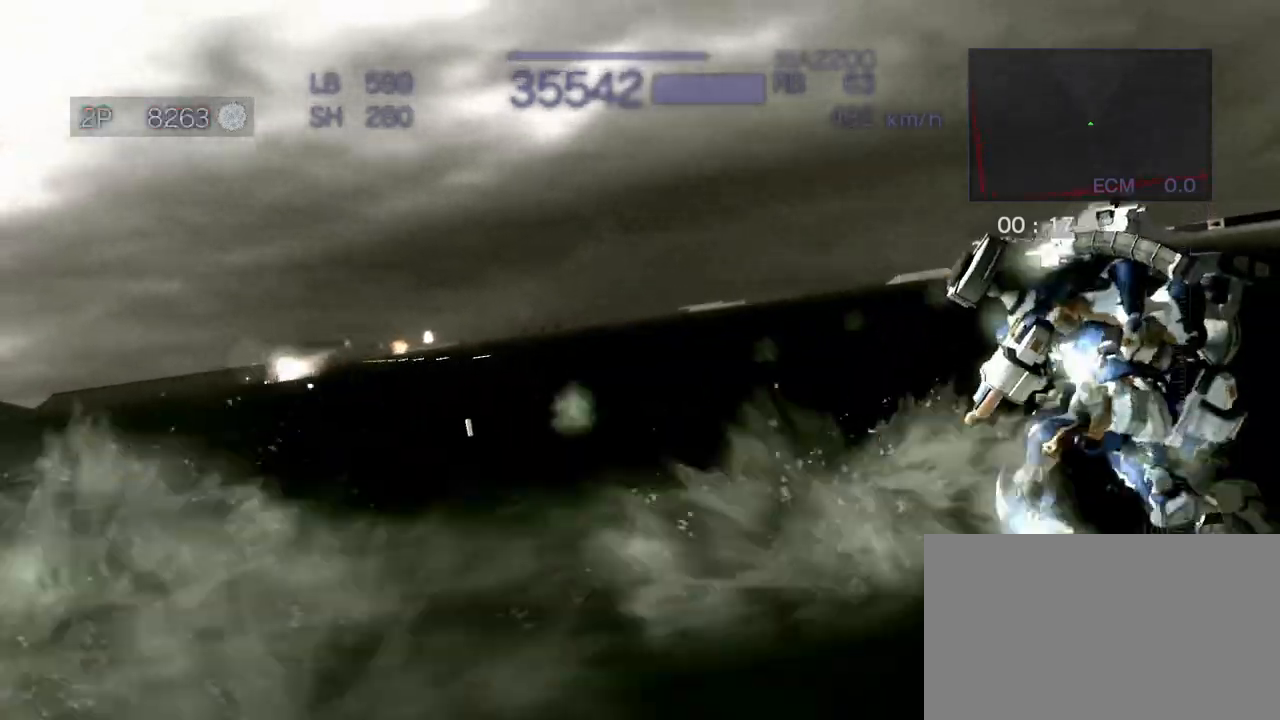
{"buttons": ["CROSS", "CIRCLE"], "left_stick": "right", "events": []}
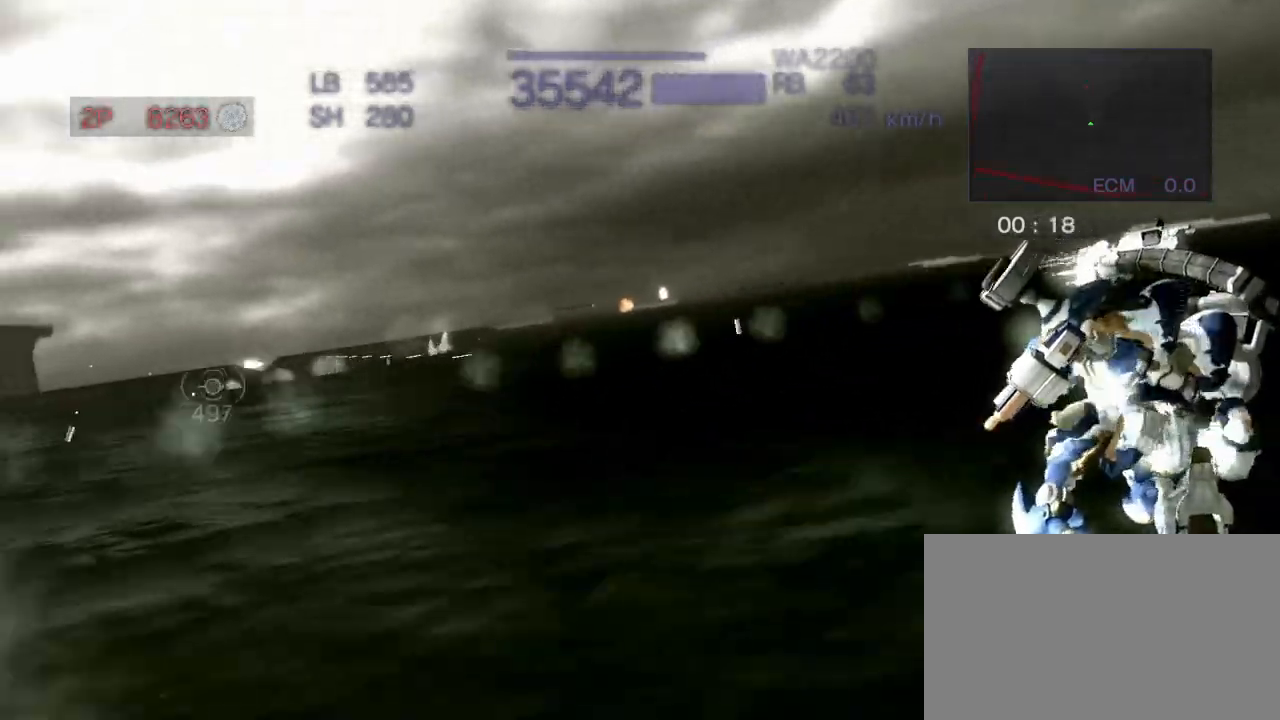
{"buttons": ["CROSS"], "left_stick": "right", "events": [[133, "CIRCLE", "up"]]}
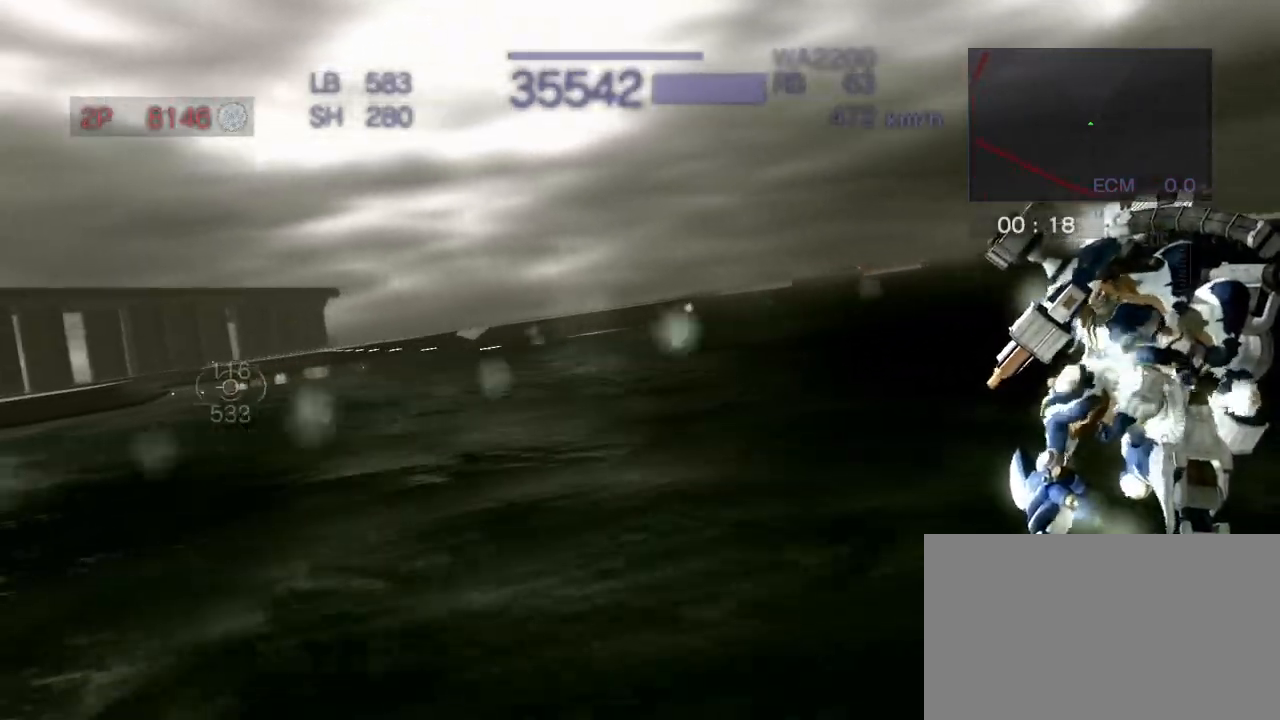
{"buttons": ["CROSS"], "left_stick": "center", "events": [[300, "left_stick", "center"]]}
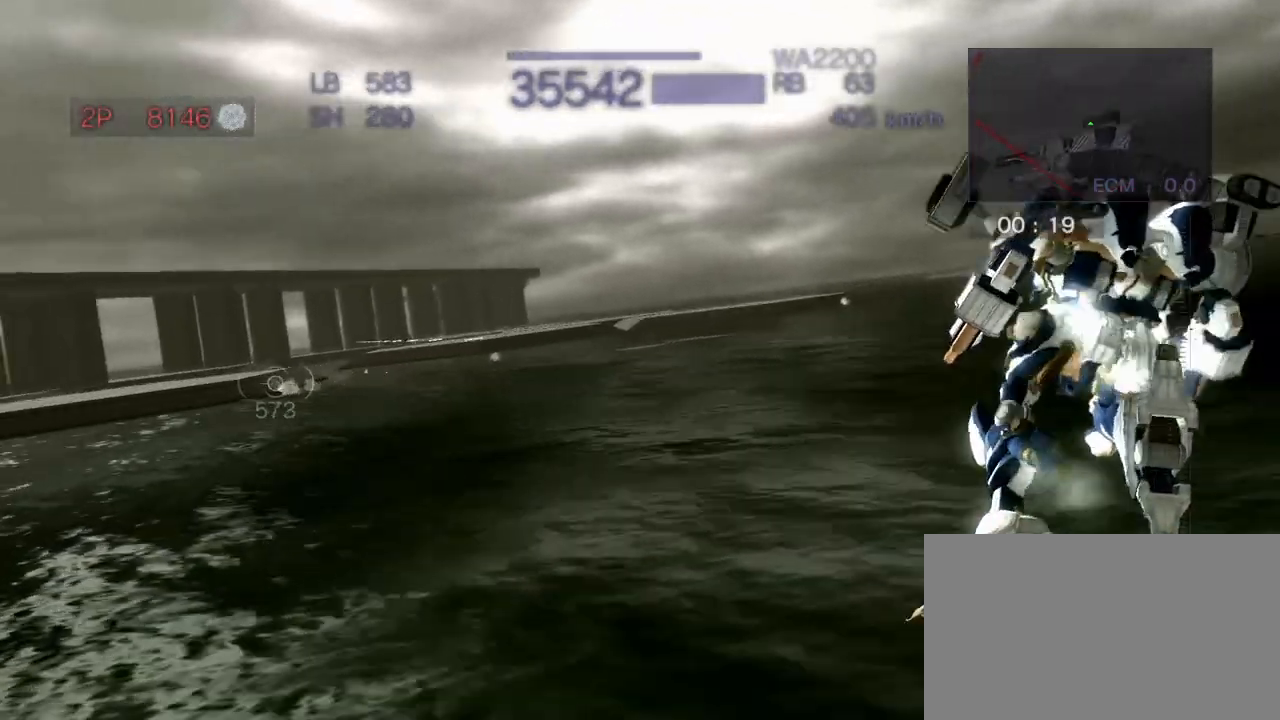
{"buttons": ["CROSS"], "left_stick": "right", "events": [[100, "left_stick", "right"], [383, "CROSS", "up"], [483, "CROSS", "down"]]}
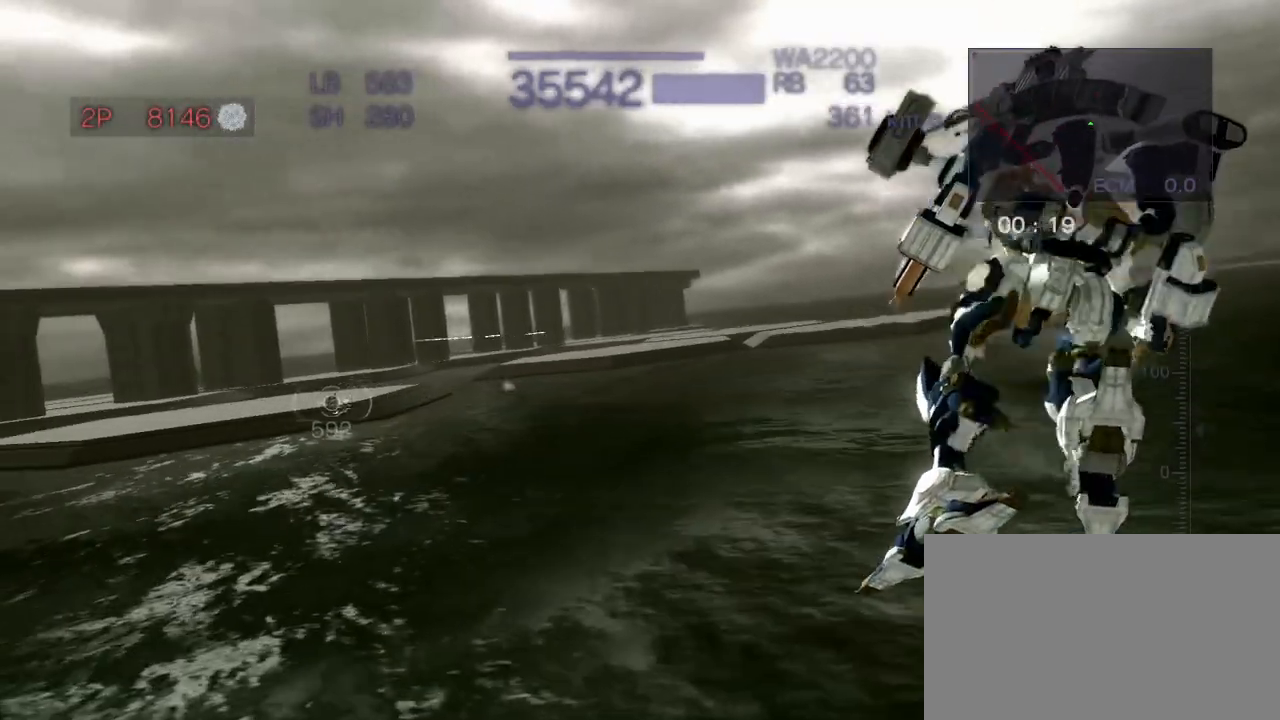
{"buttons": ["START"], "left_stick": "right", "events": [[83, "CROSS", "up"], [417, "START", "down"]]}
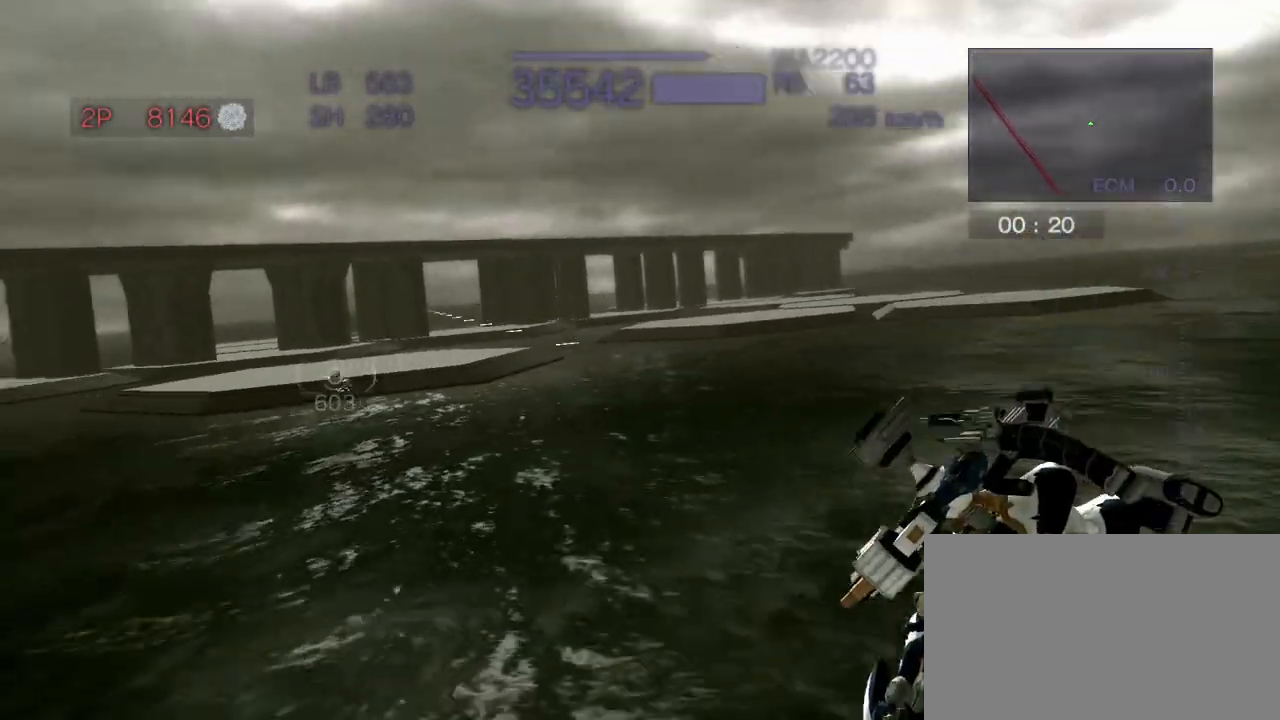
{"buttons": [], "left_stick": "right", "events": [[67, "START", "up"]]}
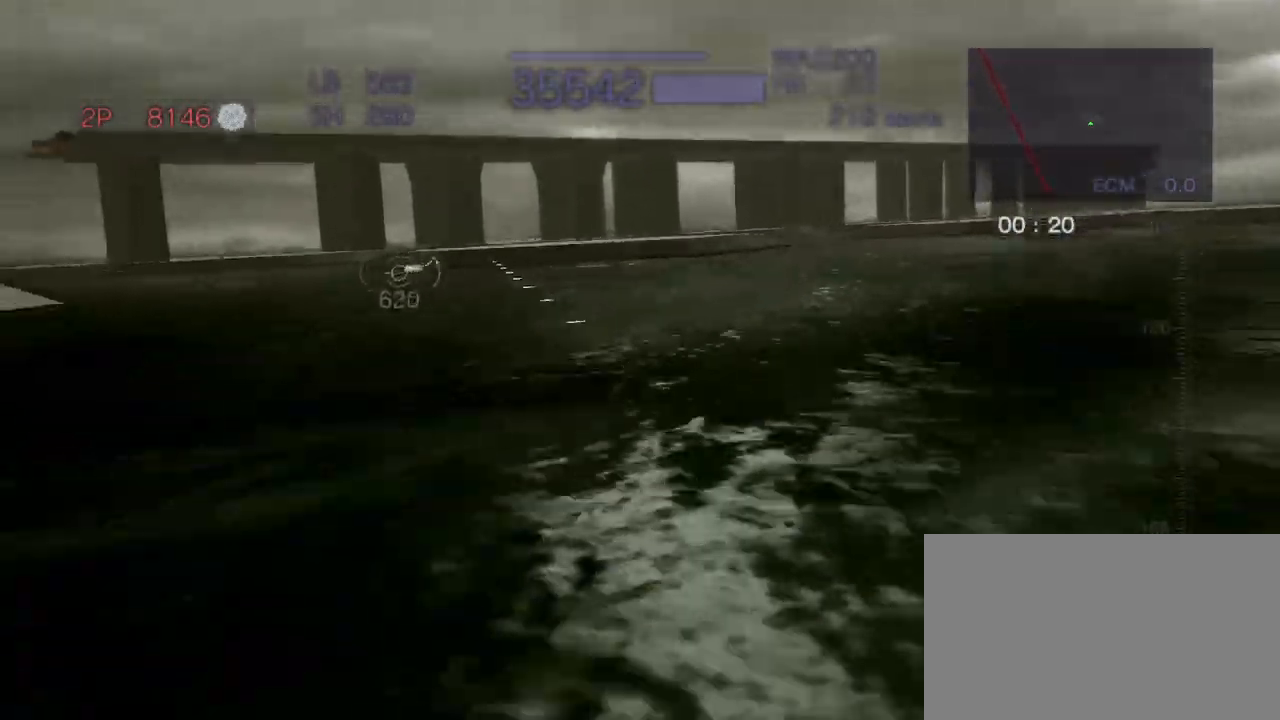
{"buttons": ["CROSS"], "left_stick": "right", "events": [[33, "CROSS", "down"]]}
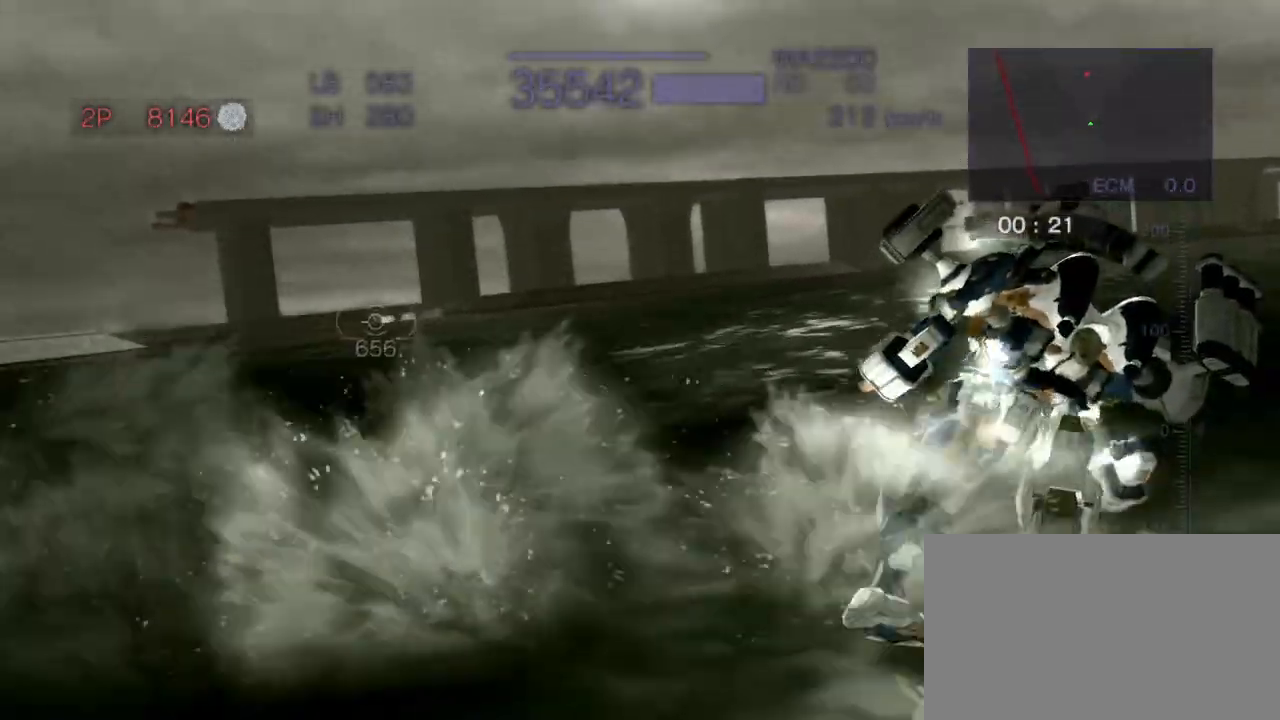
{"buttons": ["CROSS", "CIRCLE", "R2"], "left_stick": "up", "events": [[17, "CIRCLE", "down"], [133, "left_stick", "up"], [367, "R2", "down"]]}
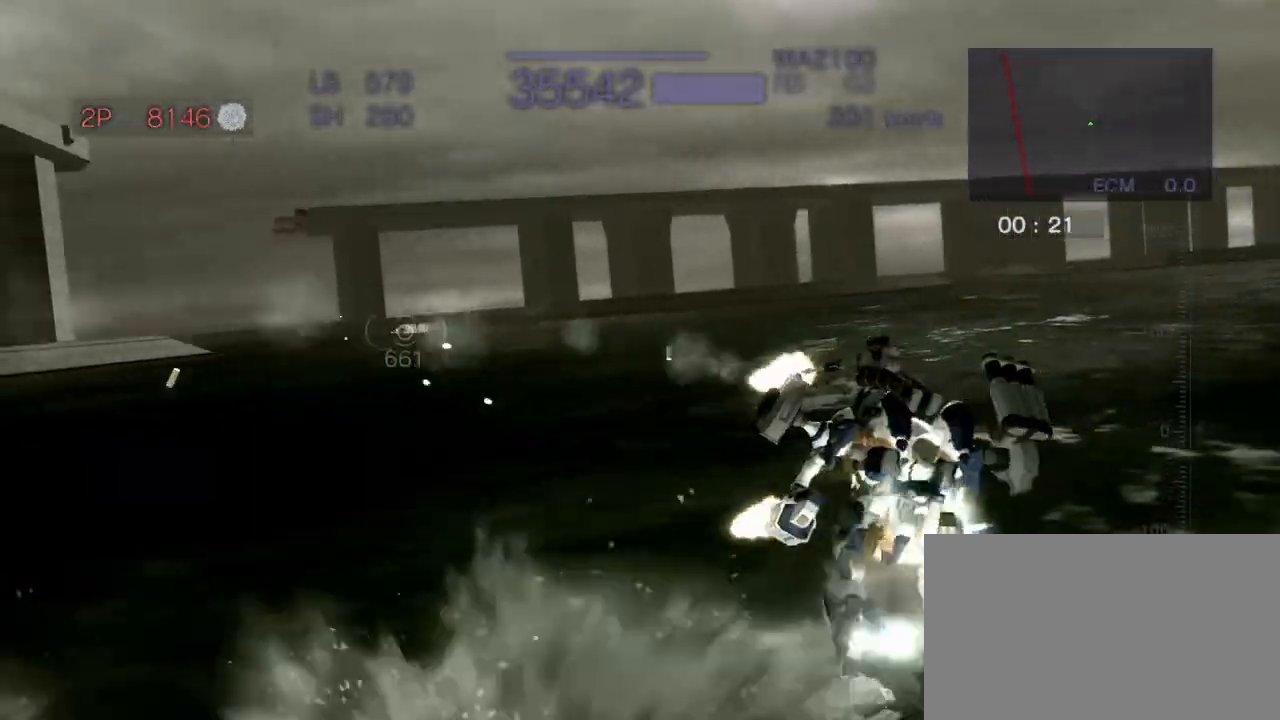
{"buttons": ["CIRCLE", "R2"], "left_stick": "up", "events": [[83, "CROSS", "up"], [150, "CROSS", "down"], [317, "CROSS", "up"]]}
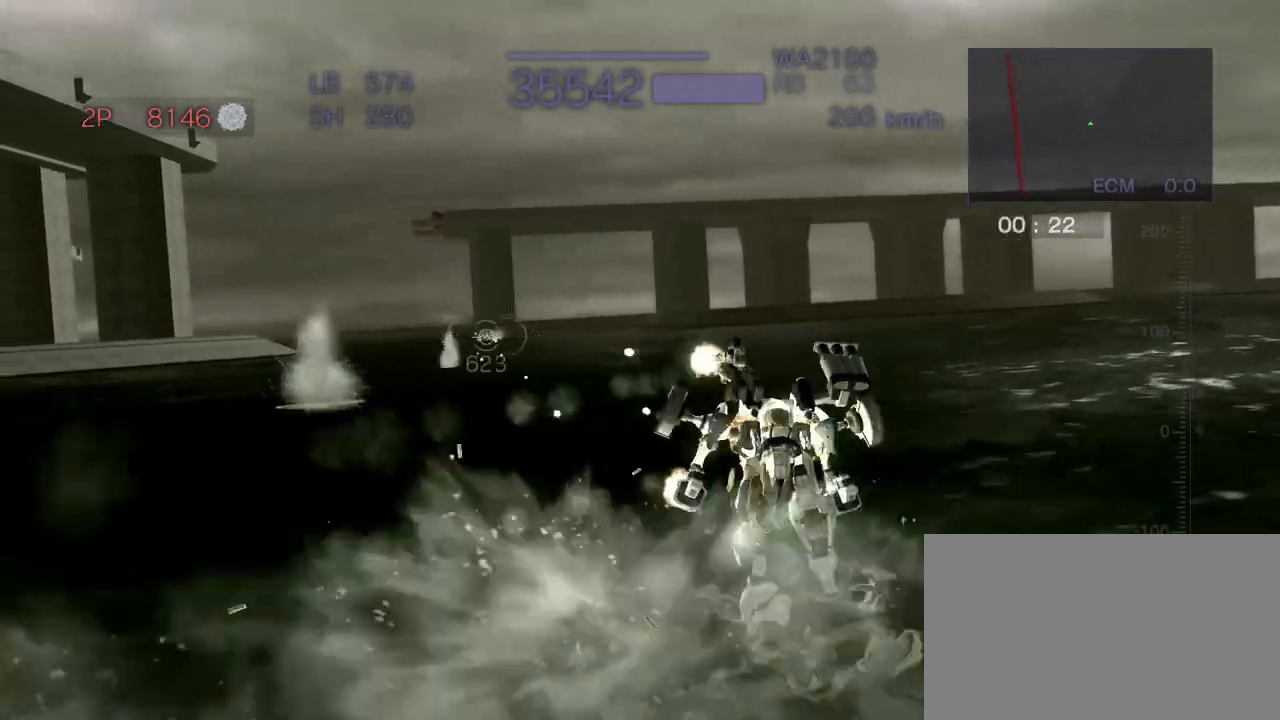
{"buttons": ["CROSS", "CIRCLE", "R2"], "left_stick": "center", "events": [[100, "CROSS", "down"], [433, "left_stick", "center"]]}
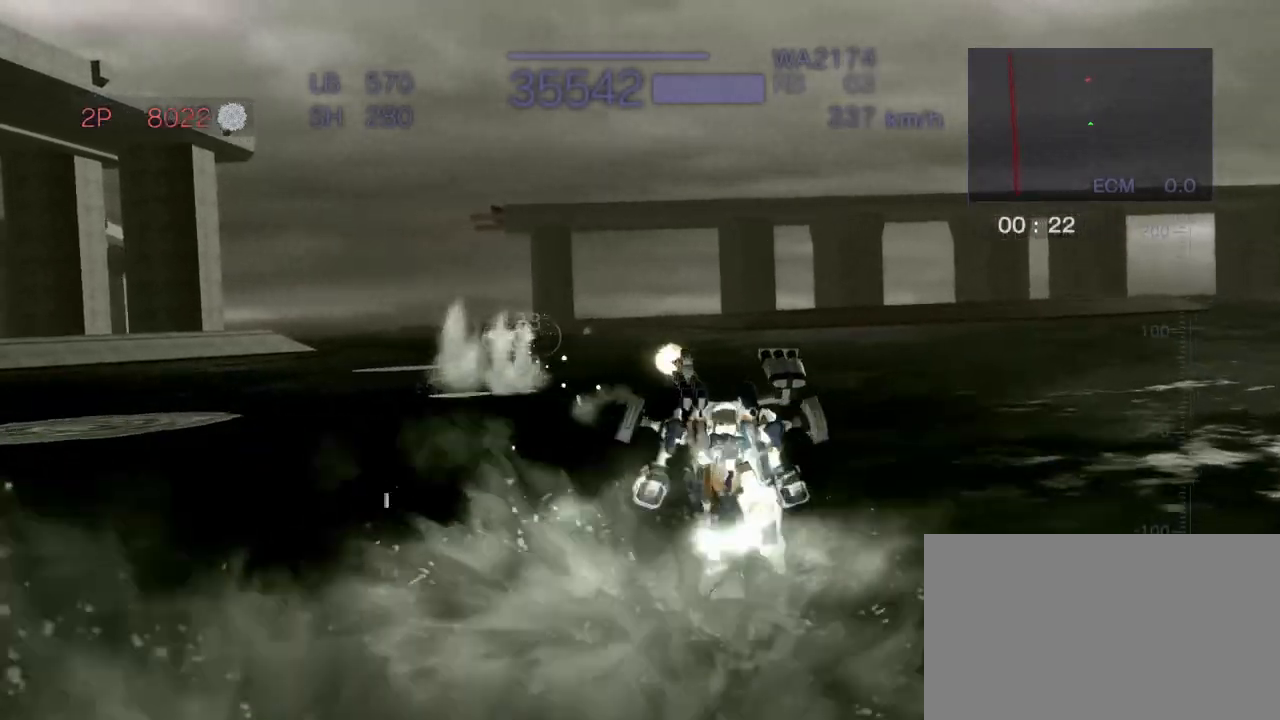
{"buttons": ["CROSS", "CIRCLE", "R2"], "left_stick": "center", "events": []}
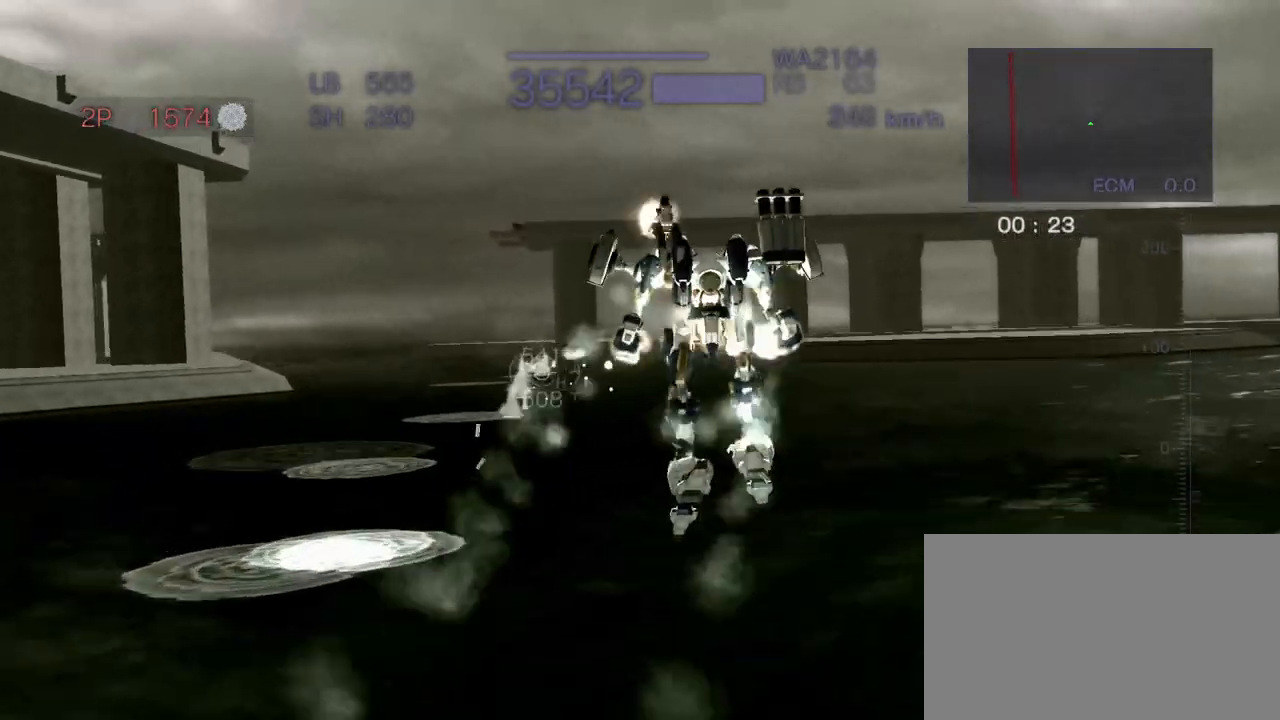
{"buttons": ["CIRCLE", "TRIANGLE", "R2"], "left_stick": "center", "events": [[200, "CROSS", "up"], [233, "TRIANGLE", "down"]]}
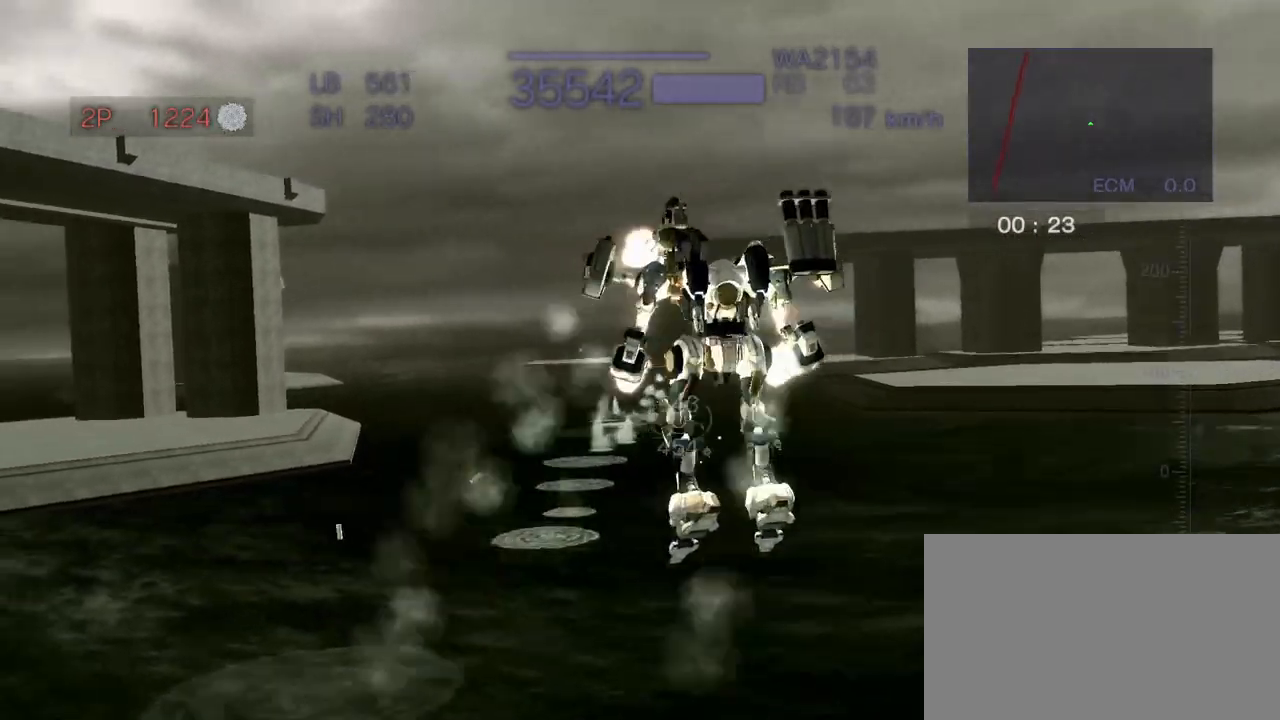
{"buttons": ["CIRCLE", "R2"], "left_stick": "right", "events": [[250, "TRIANGLE", "up"], [500, "left_stick", "right"]]}